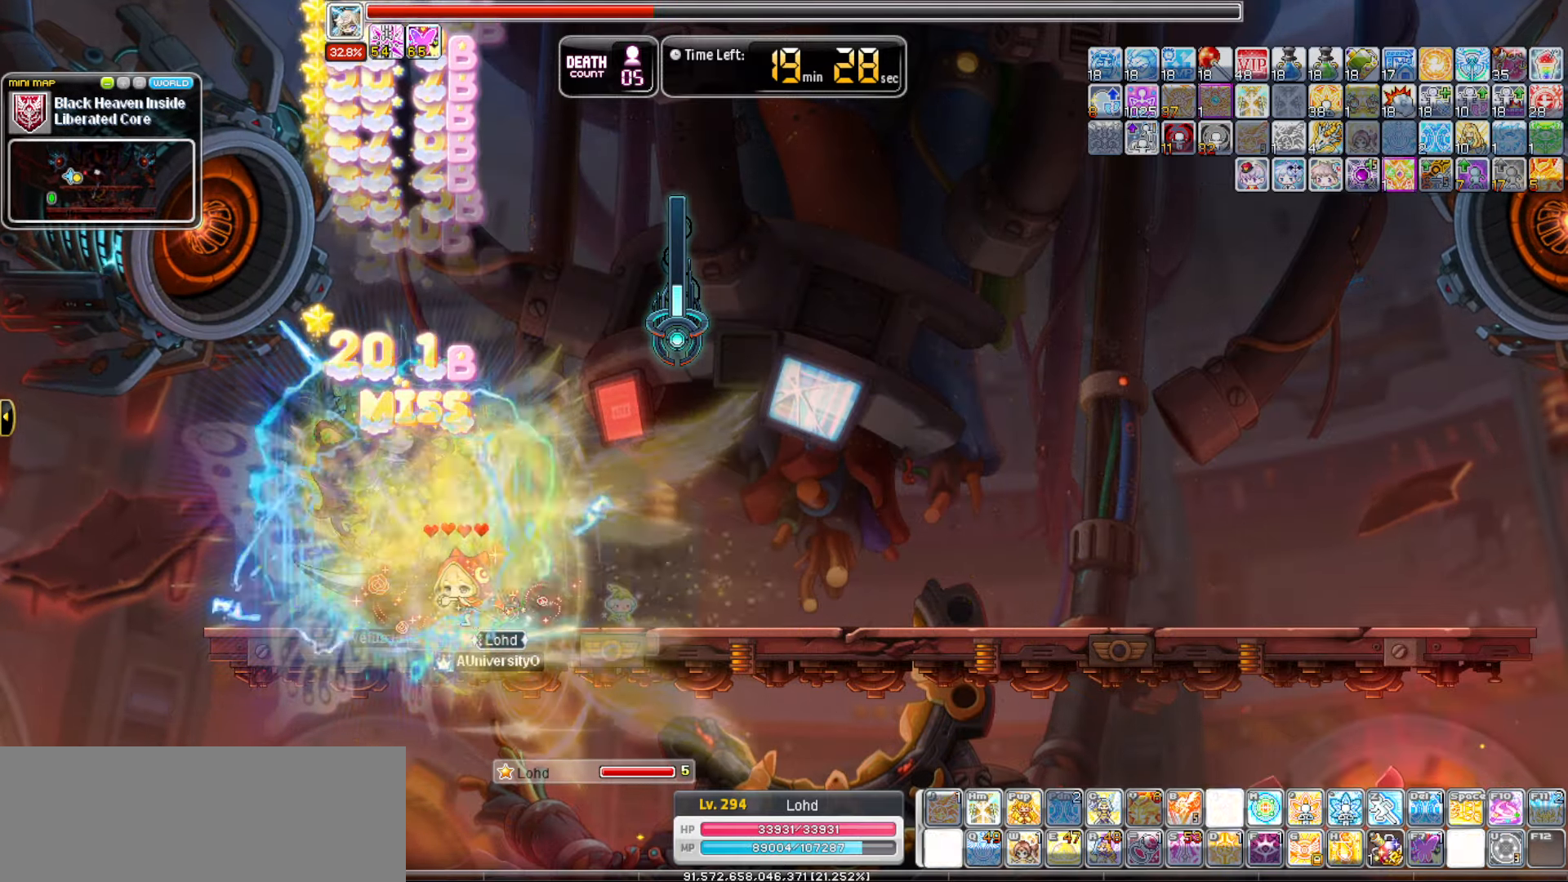
Gameplay with keyboard; each line is a JSON object with the keys held at the frame after it. "events" lists presses ("down") and releases ("up") of "0", "1", "2", "3", "4", "5", "6", "7", "8", "9", "a", "b", "backspace", "c", "caps_lock", "d", "e", "escape", "f", "f1", "f10", "f11", "f12", "f2", "f3", "f4", "f5", "f6", "f7", "f8", "f9", "g", "h", "i", "j", "k", "l", "m", "n", "o", "p", "q", "r", "s", "t", "tab", "u", "up", "v", "w", "x", "y" and "z" between this image and that frame as [ms after this image, input, new state], when the widget could be followed in between. No other keys are recorded. Mouse input is not recorded.
{"keys": [], "events": []}
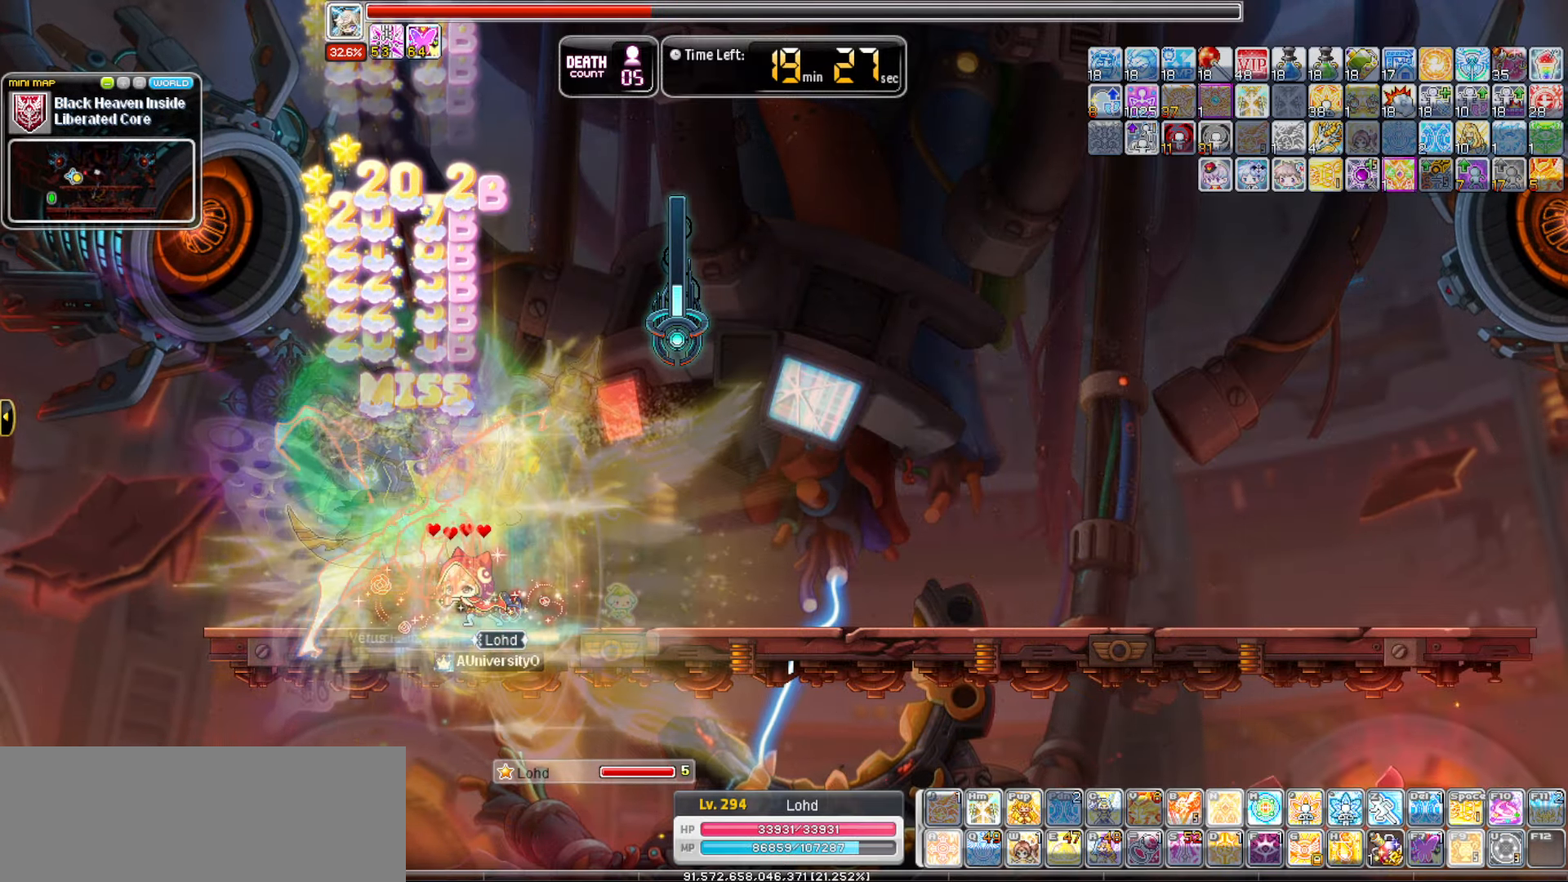
{"keys": [], "events": []}
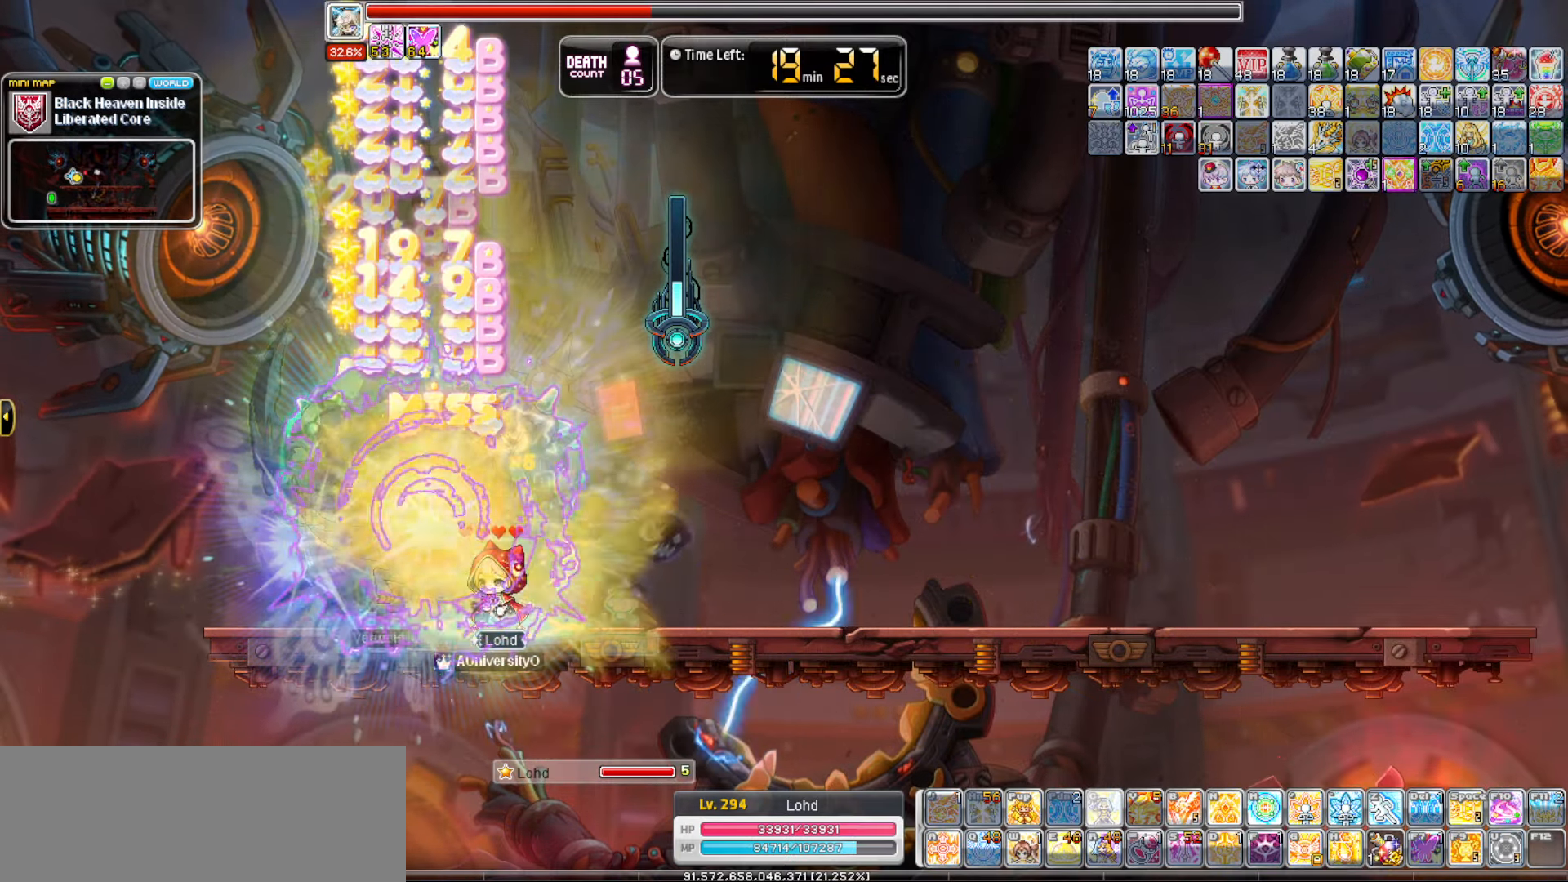
{"keys": [], "events": []}
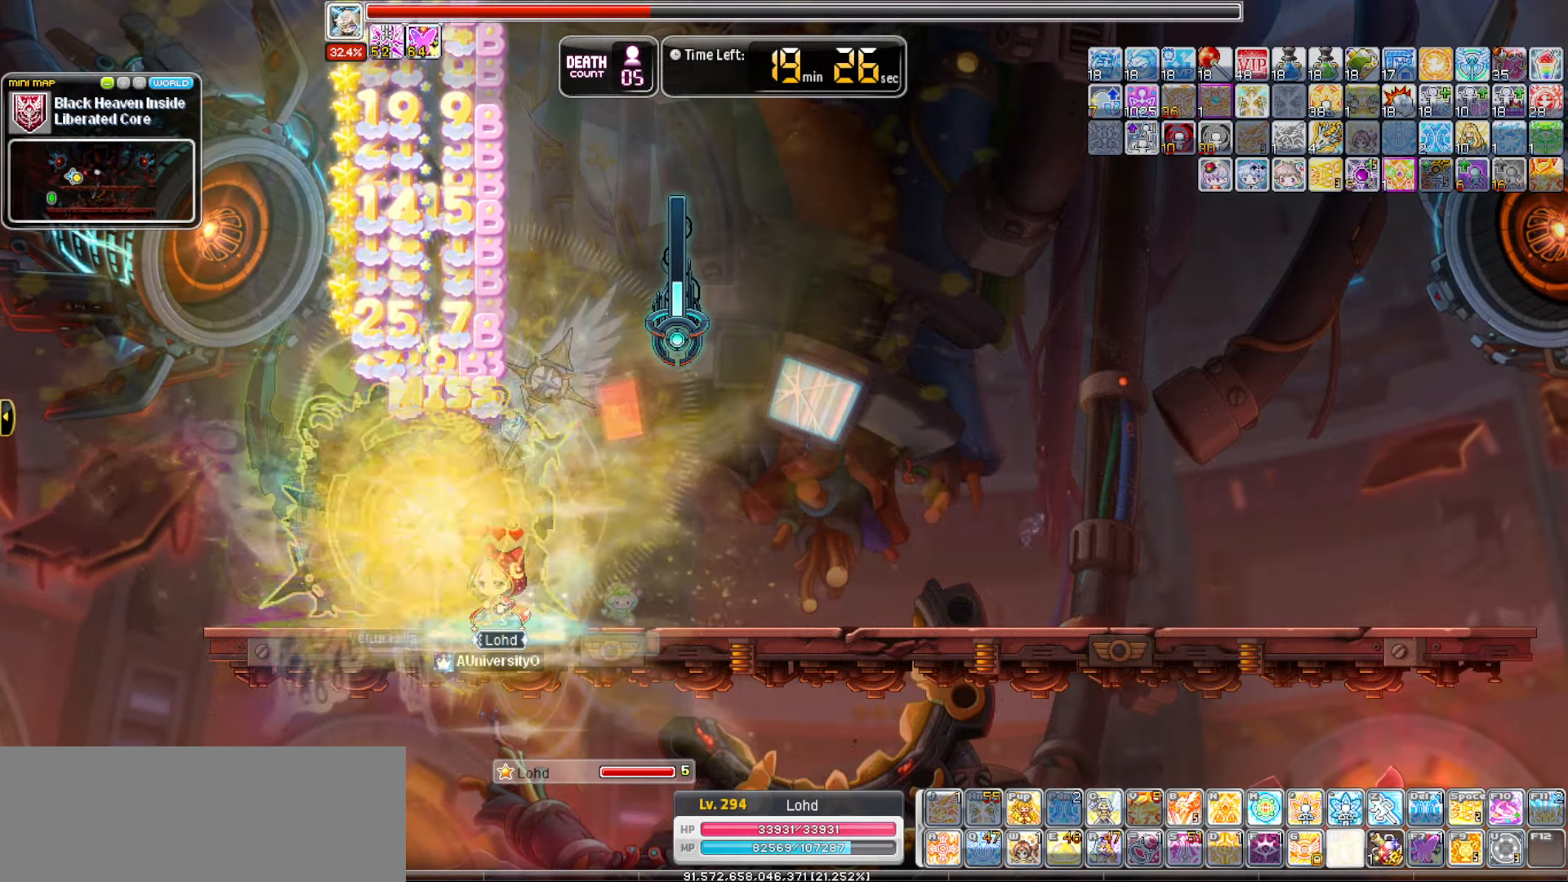
{"keys": [], "events": [[100, "f10", "down"], [417, "f10", "up"]]}
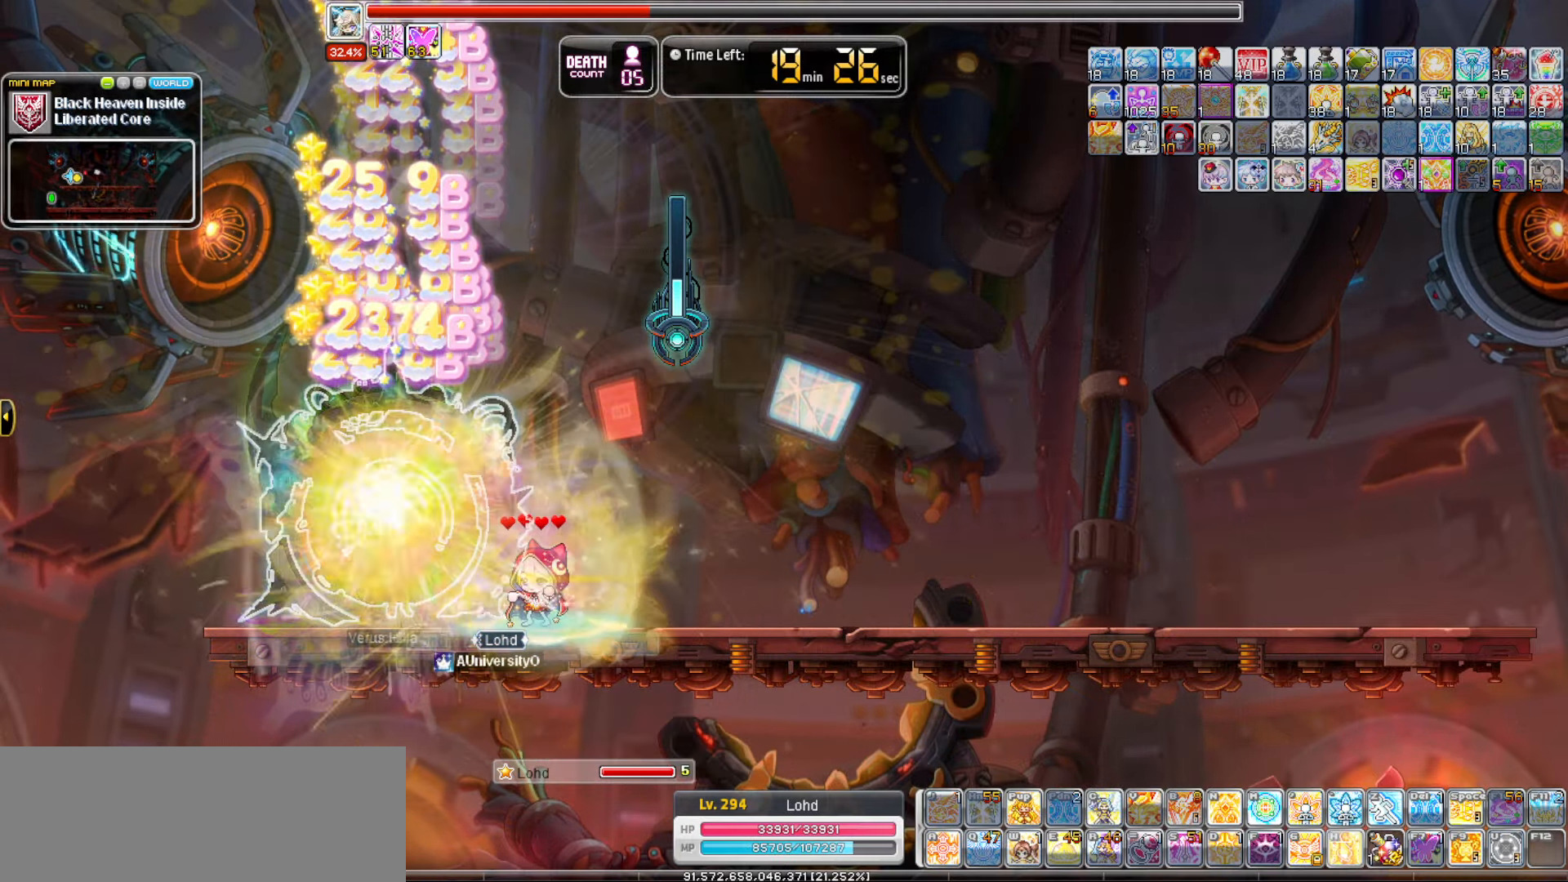
{"keys": [], "events": []}
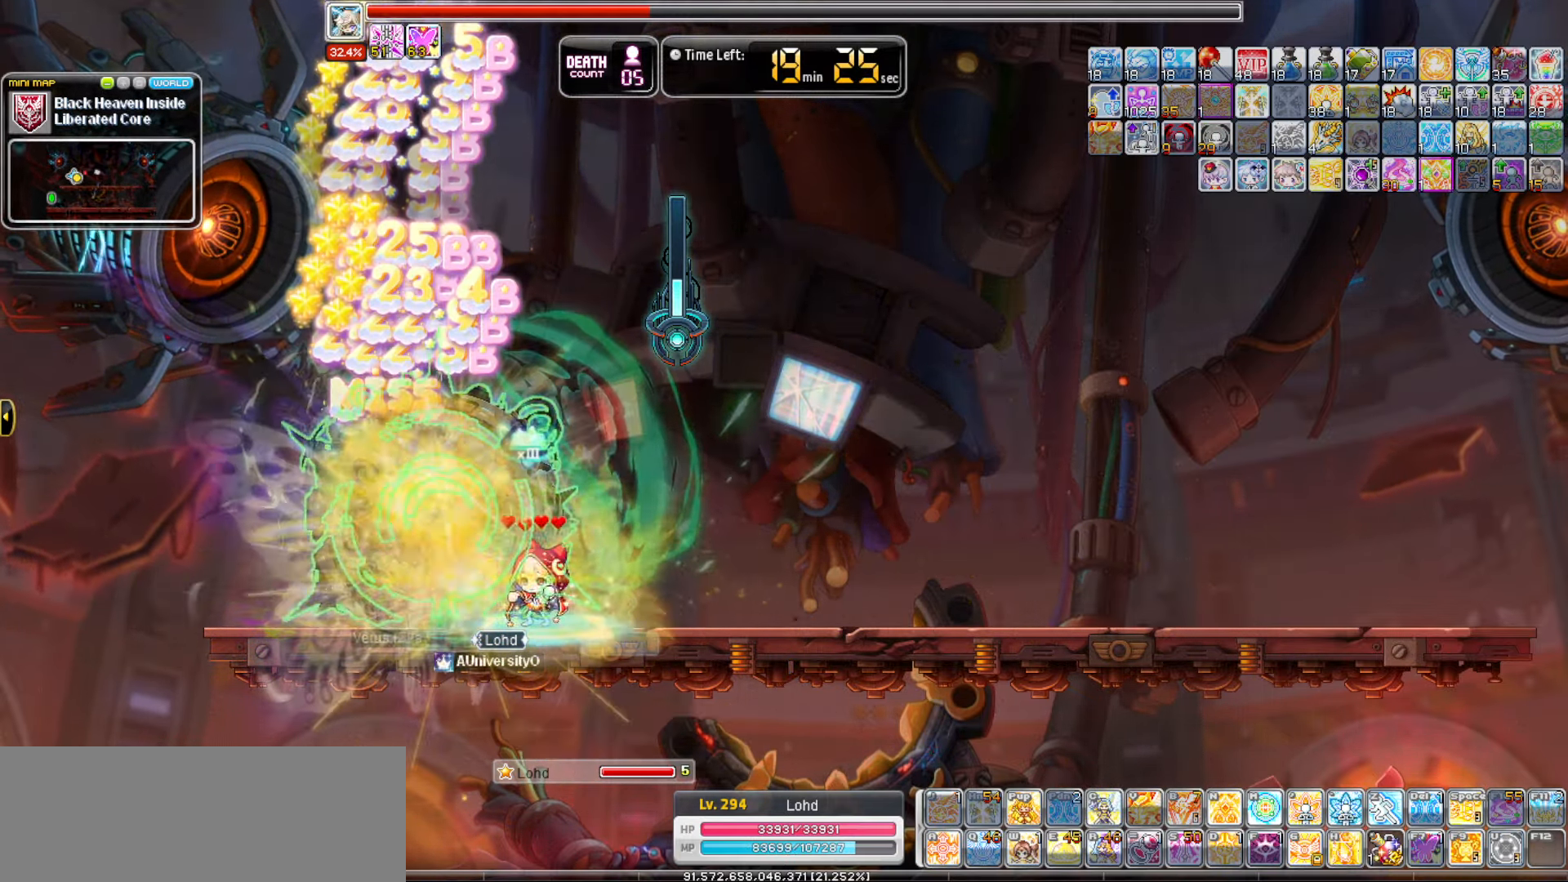
{"keys": [], "events": [[83, "c", "down"], [217, "c", "up"]]}
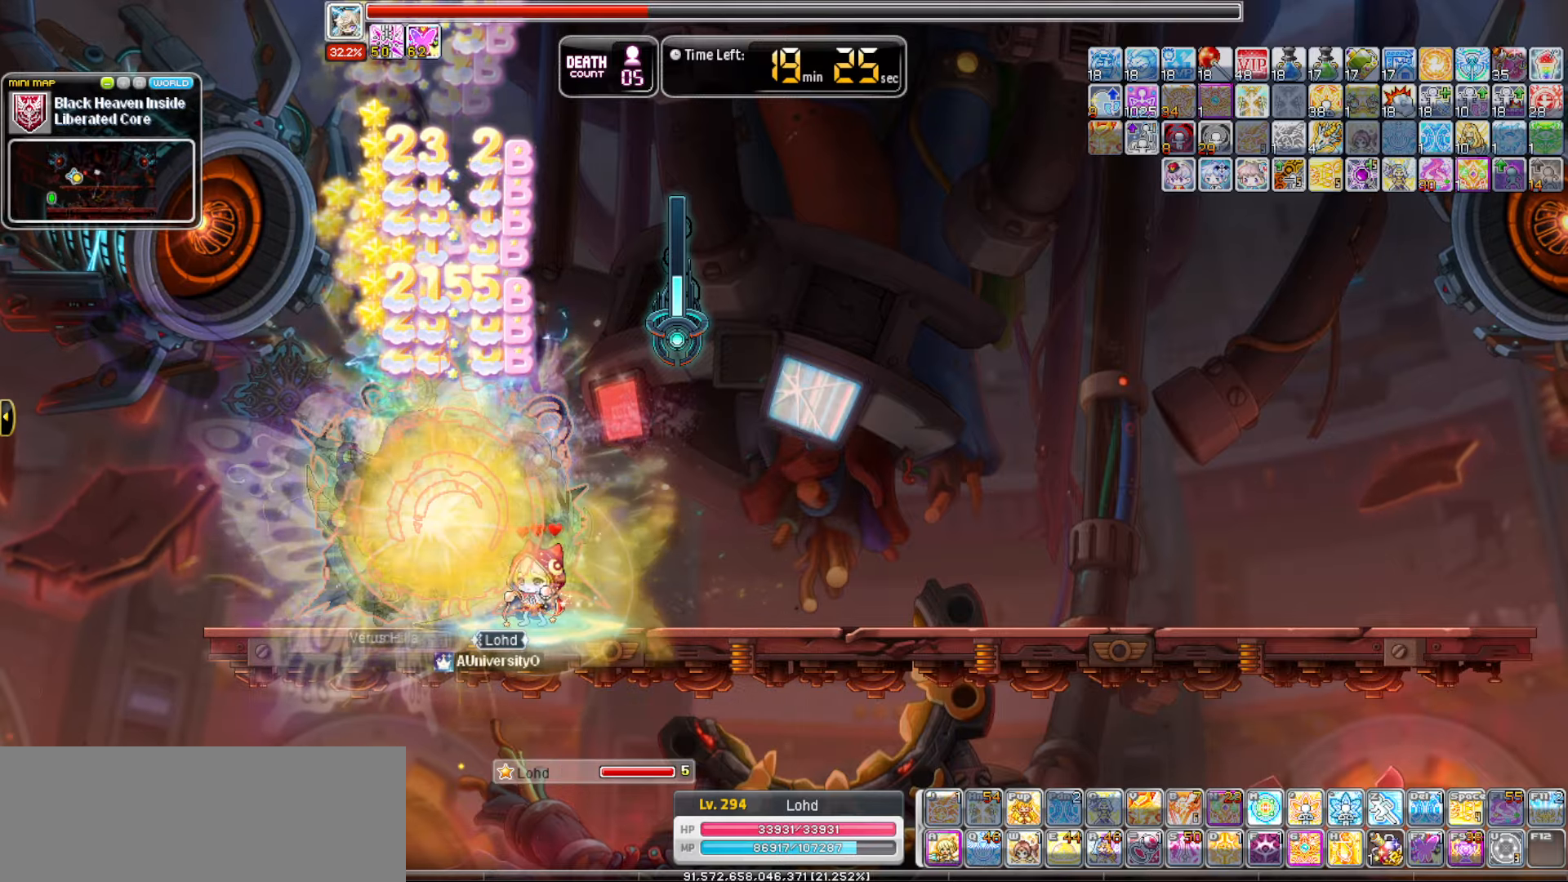
{"keys": ["a"], "events": [[417, "a", "down"]]}
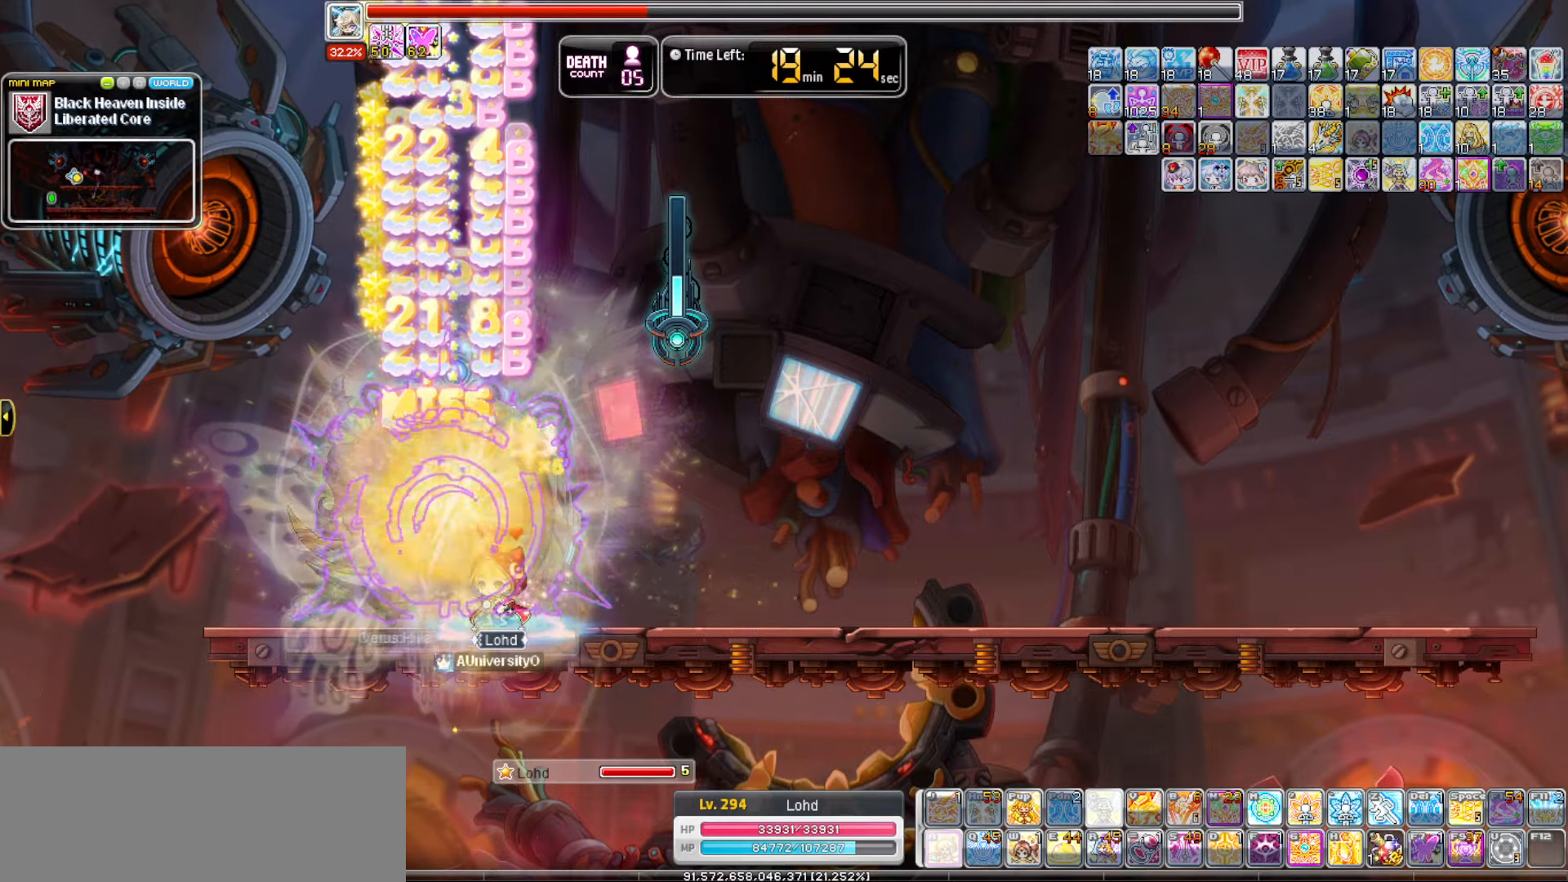
{"keys": [], "events": [[300, "a", "up"]]}
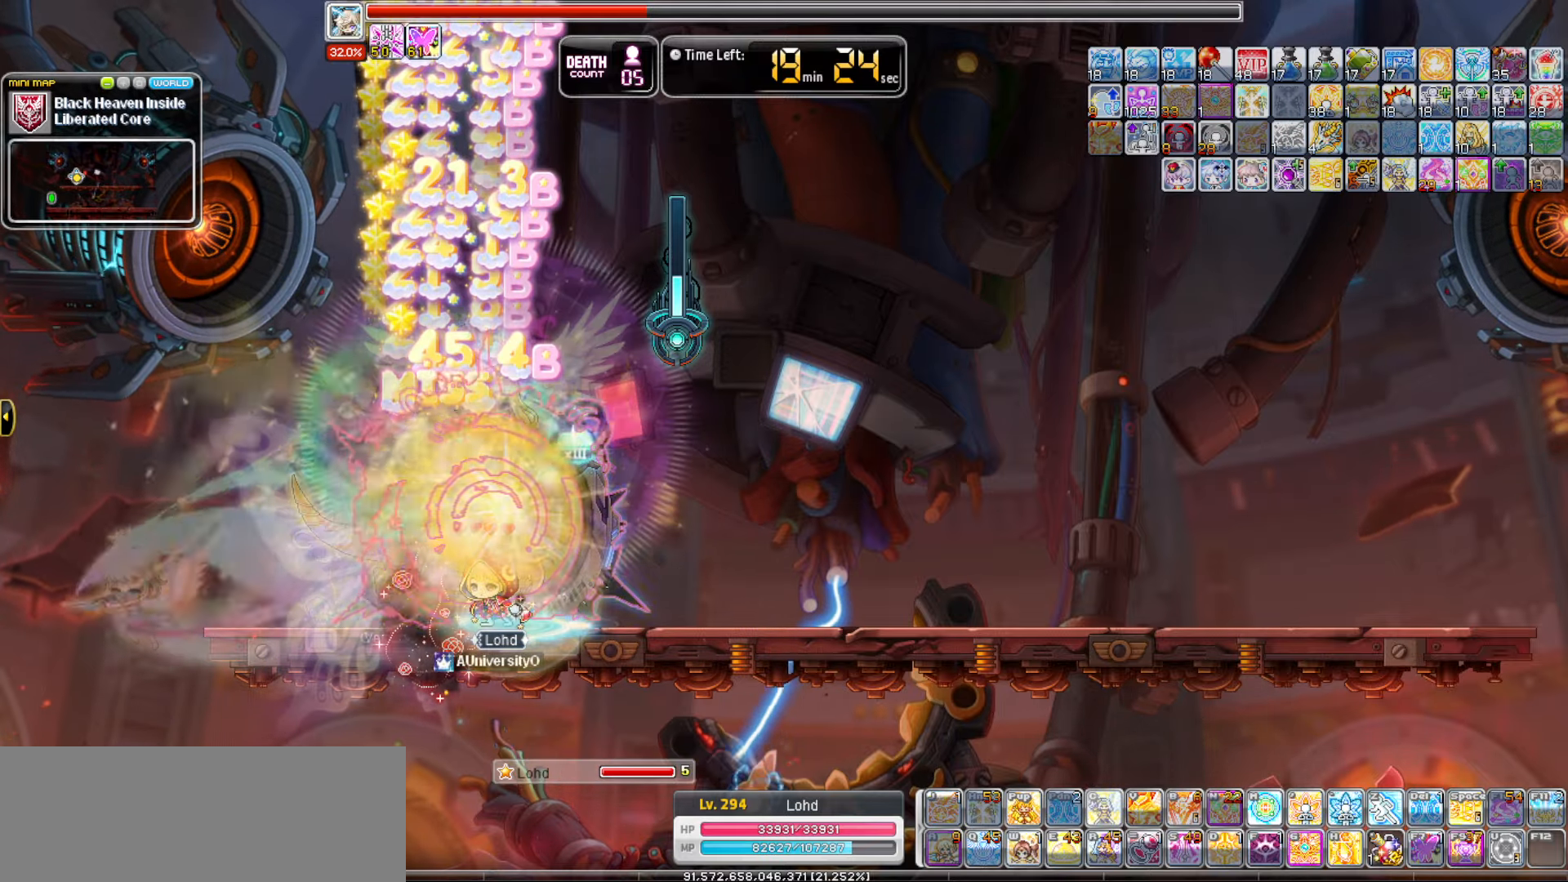
{"keys": [], "events": [[167, "c", "down"], [367, "c", "up"]]}
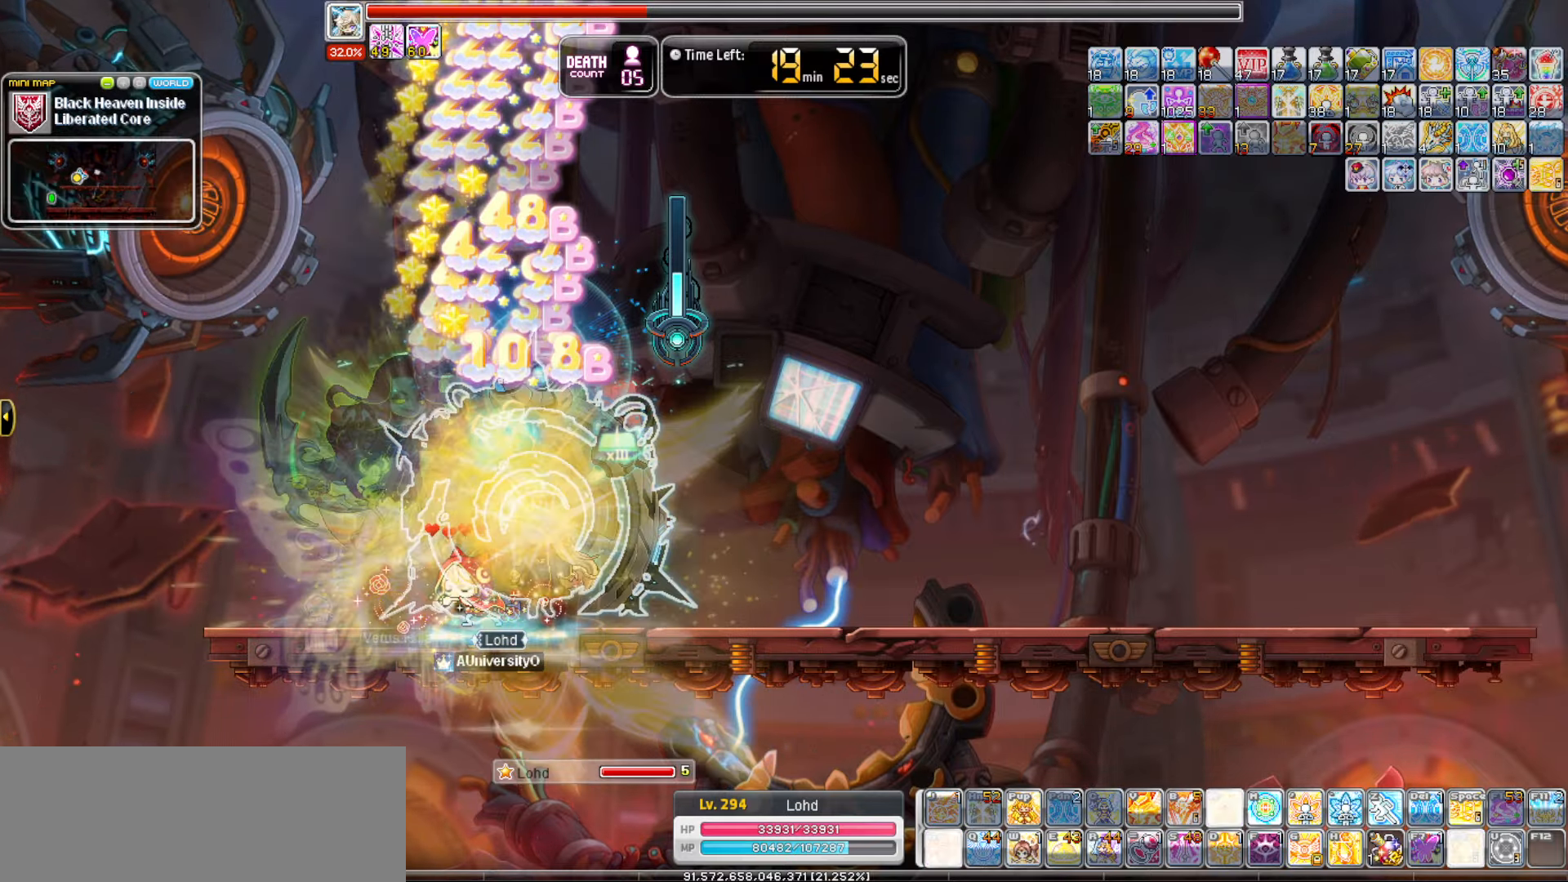
{"keys": [], "events": []}
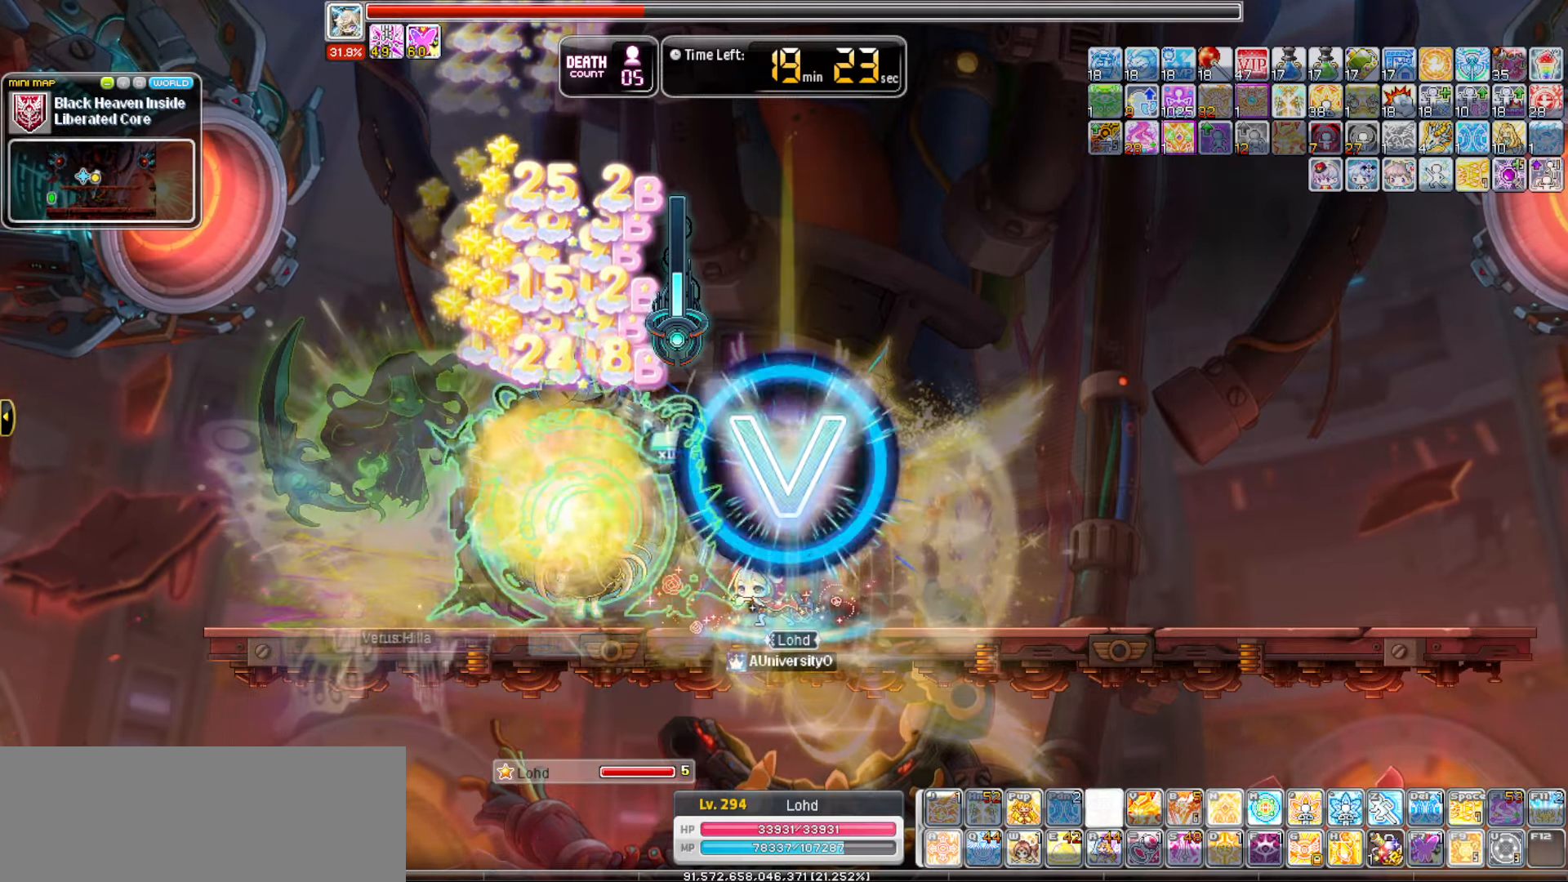
{"keys": [], "events": []}
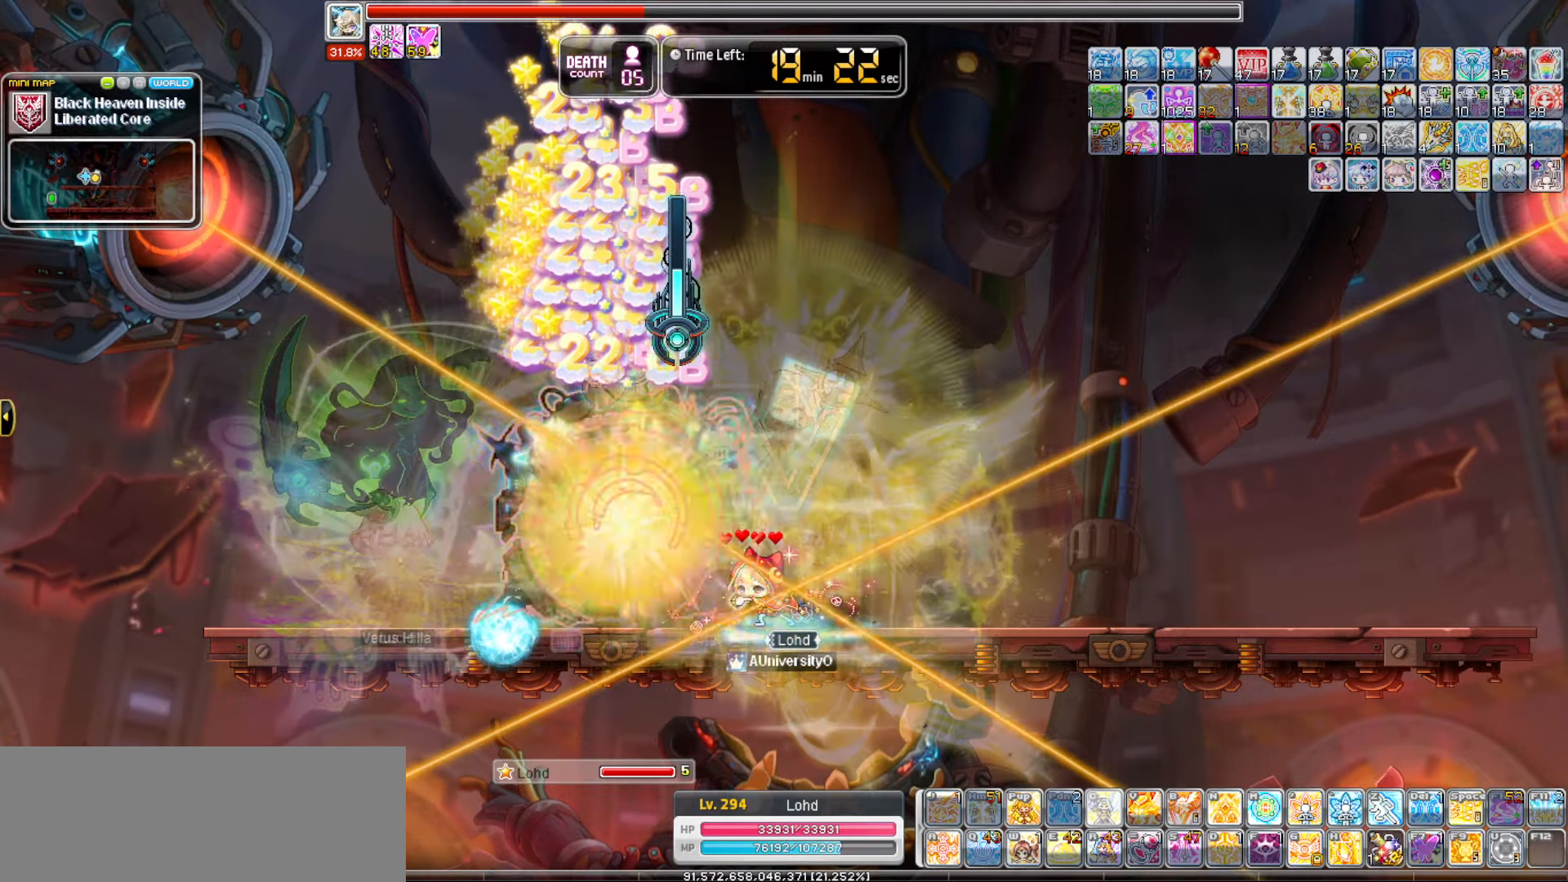
{"keys": [], "events": []}
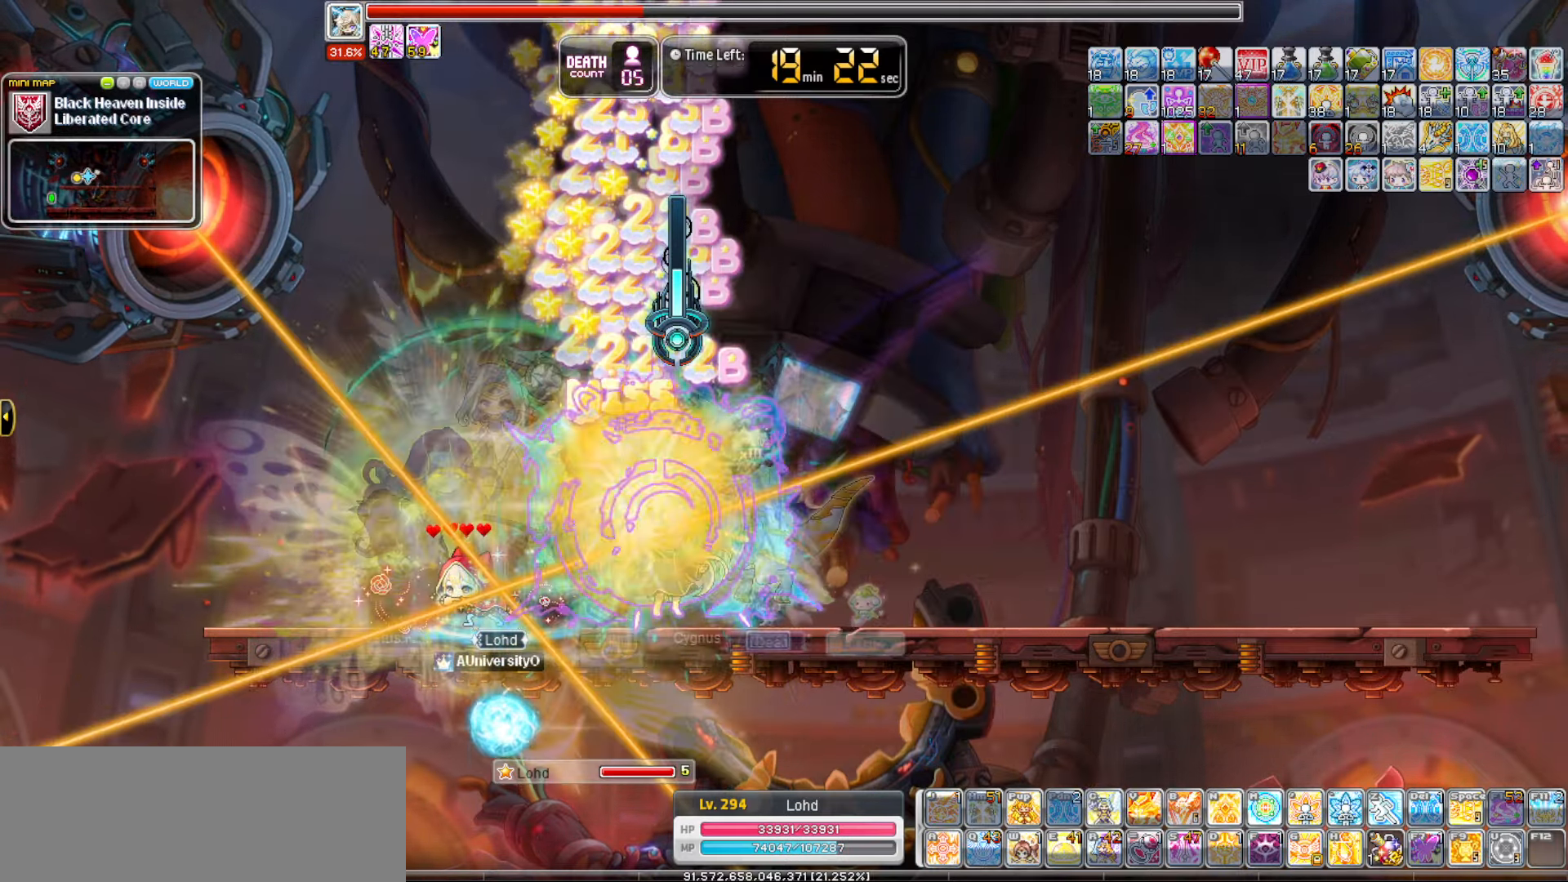
{"keys": []}
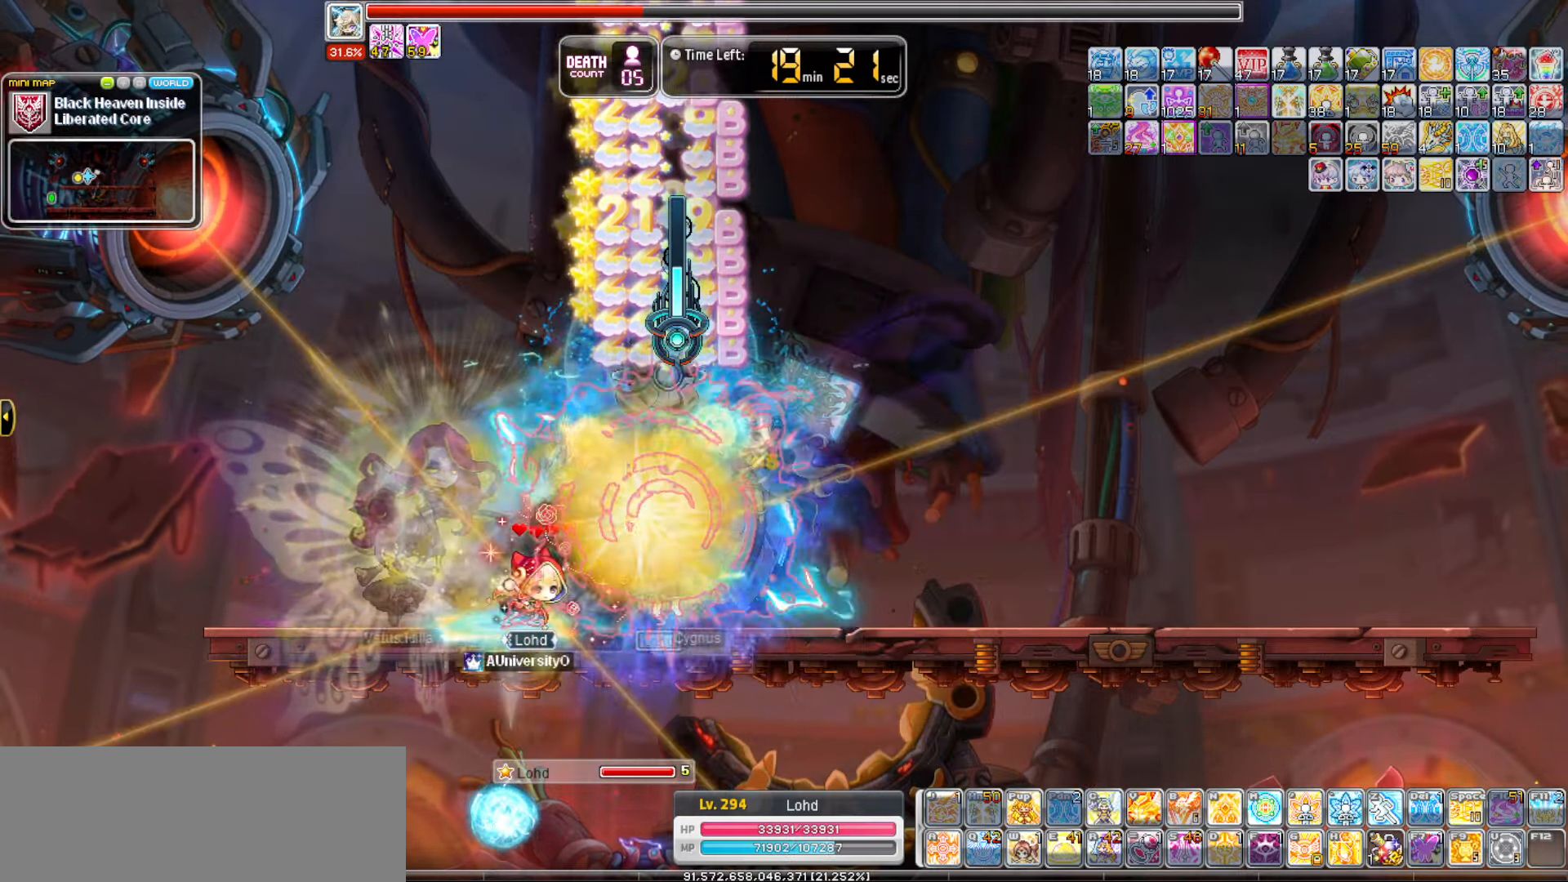
{"keys": []}
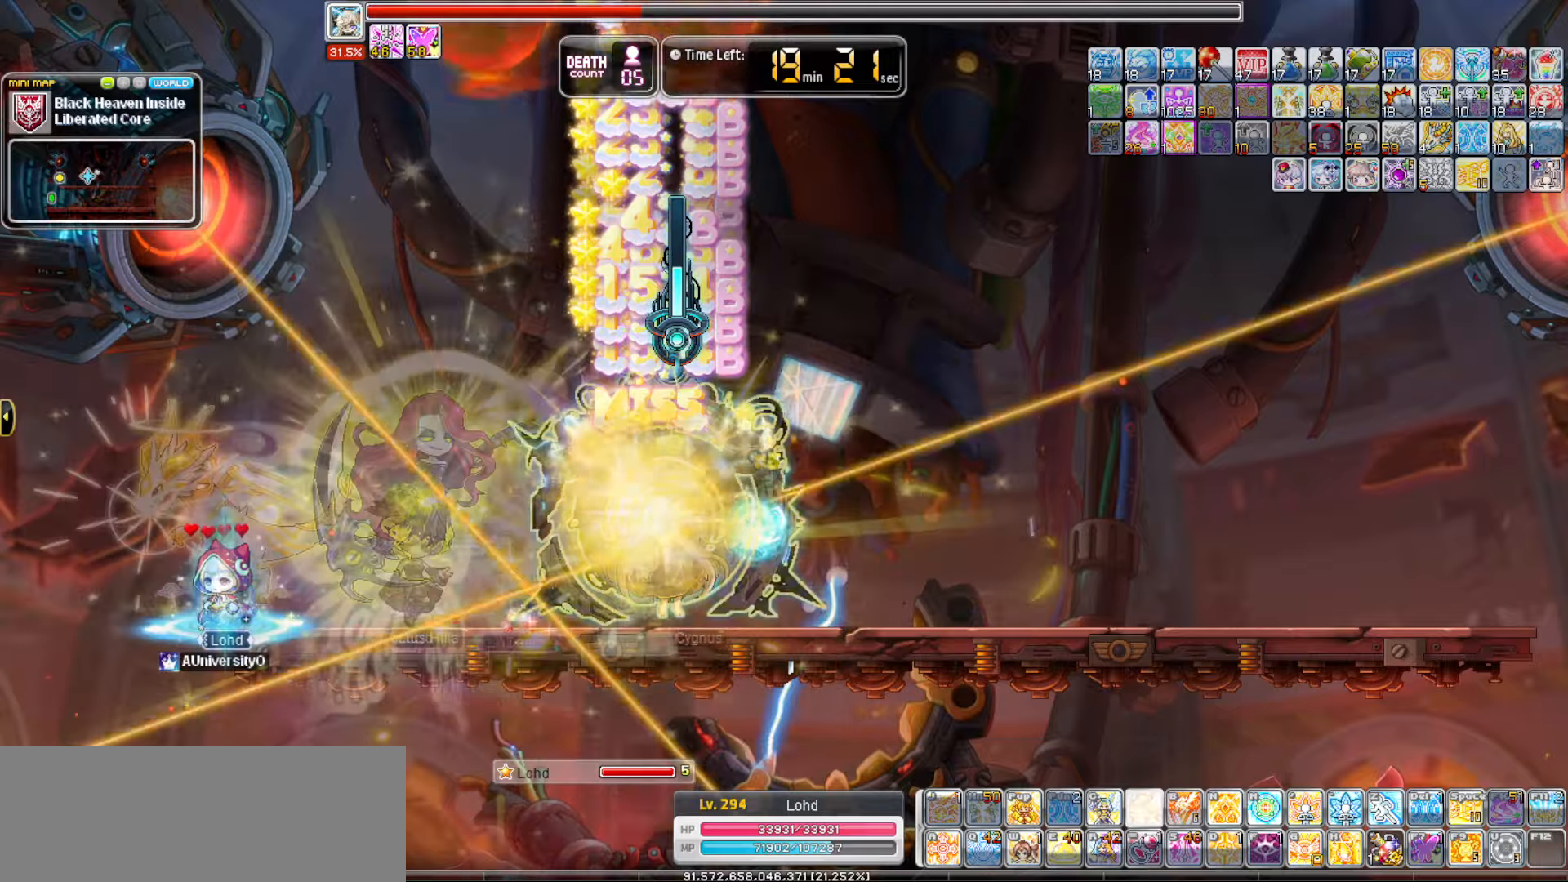
{"keys": [], "events": []}
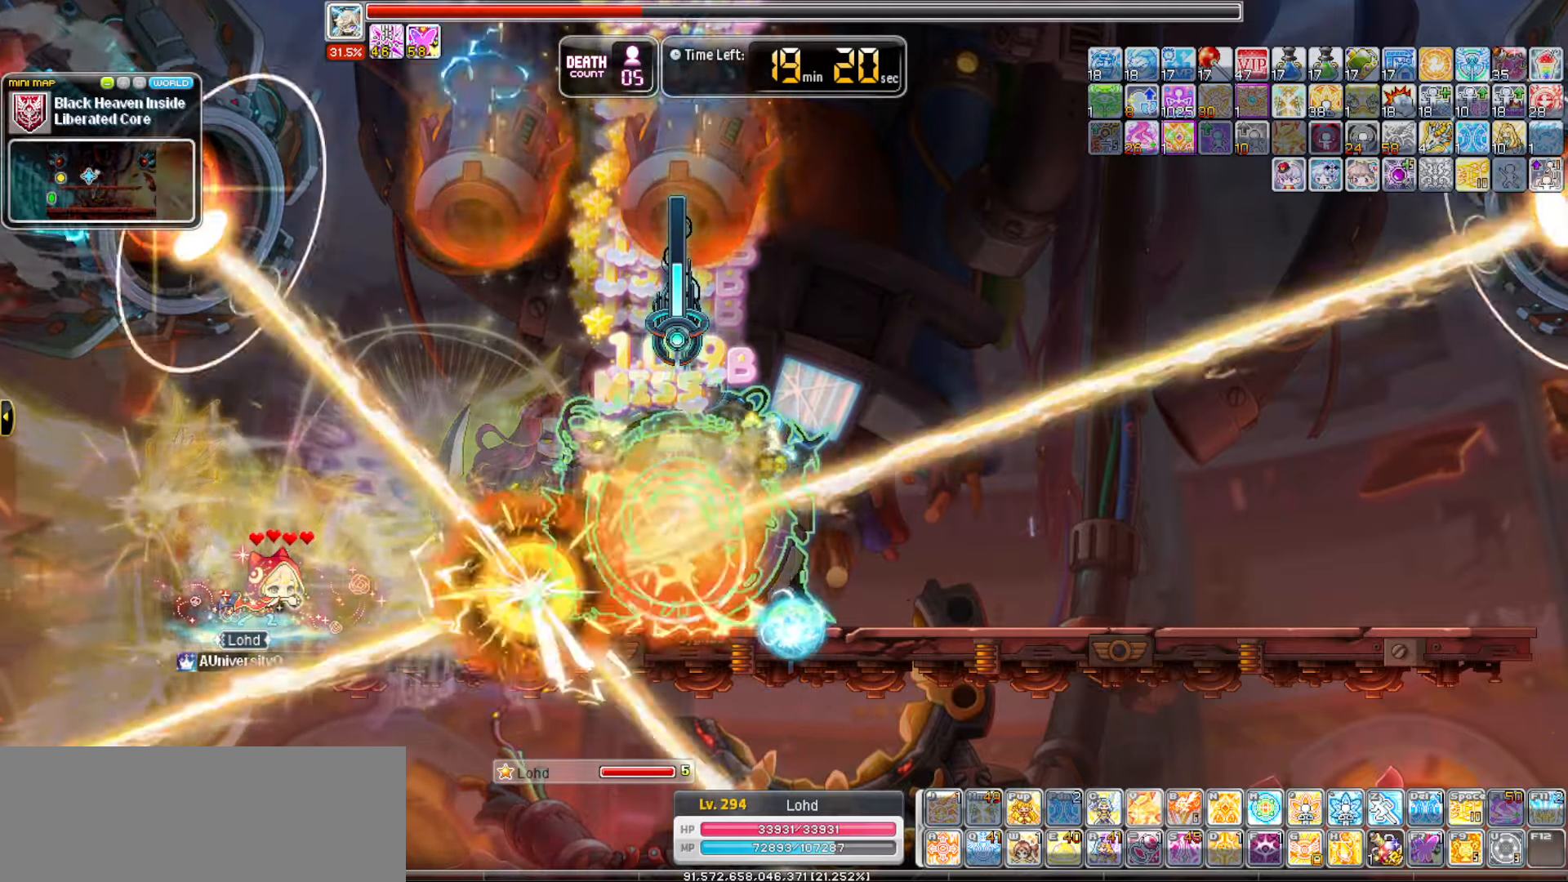
{"keys": []}
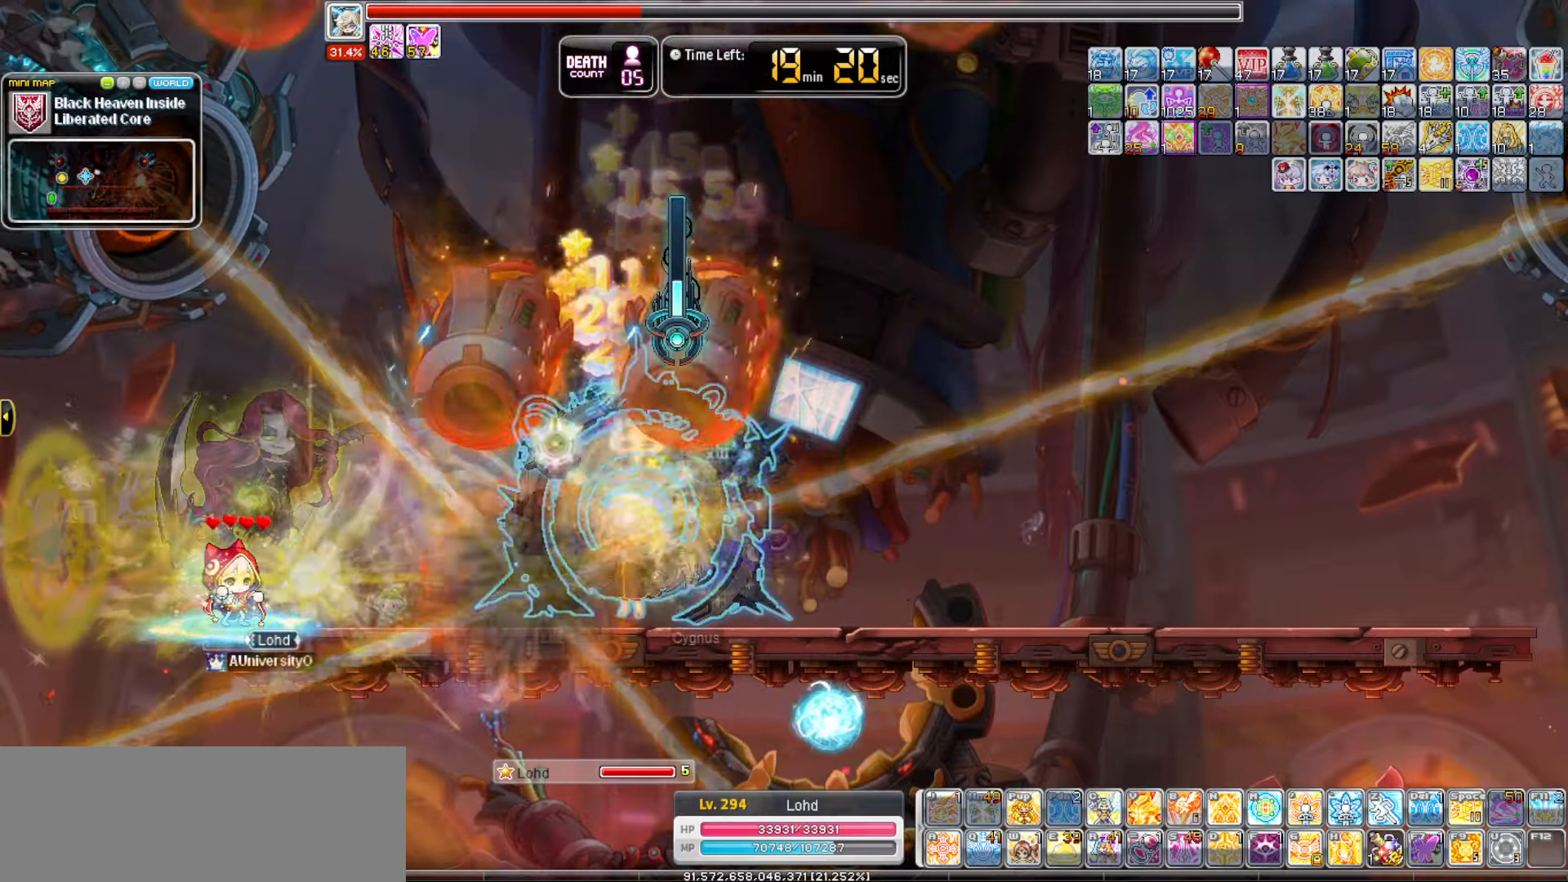
{"keys": [], "events": []}
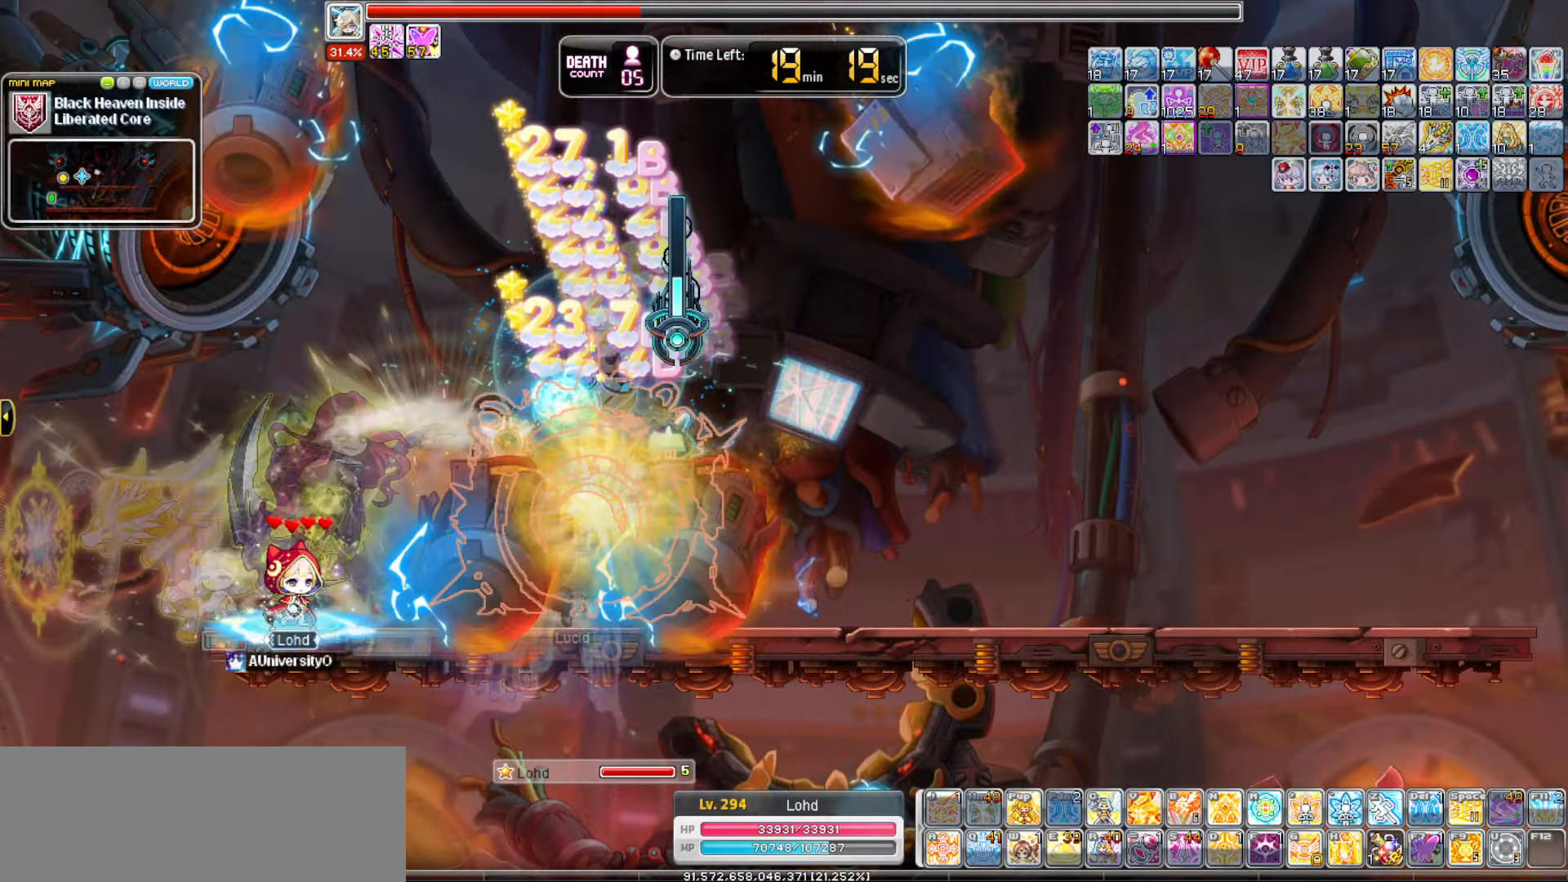
{"keys": [], "events": []}